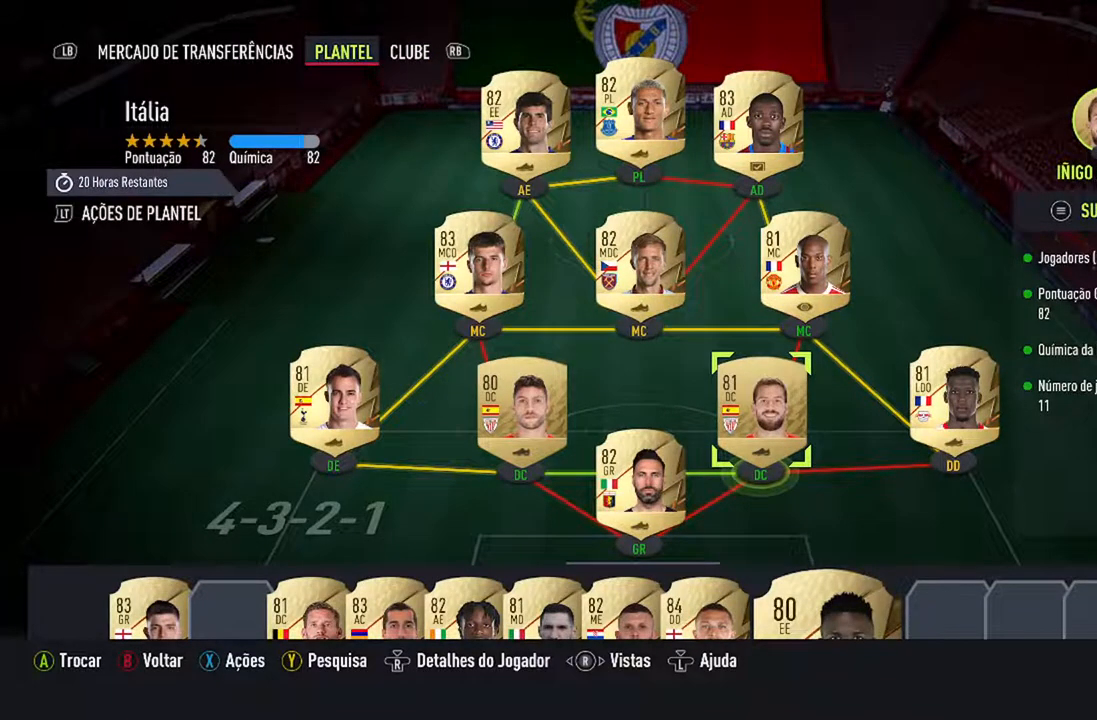
Gameplay with a controller (Xbox layout); each line is a JSON object with the inputs held at the frame after it. "events" lists button and stick changes between this image and that frame as [ms after this image, input, new state], when the widget could be followed in between. Not read: L2 L3.
{"buttons": [], "left_stick": "center", "right_stick": "center", "events": [[67, "DPAD_UP", "up"]]}
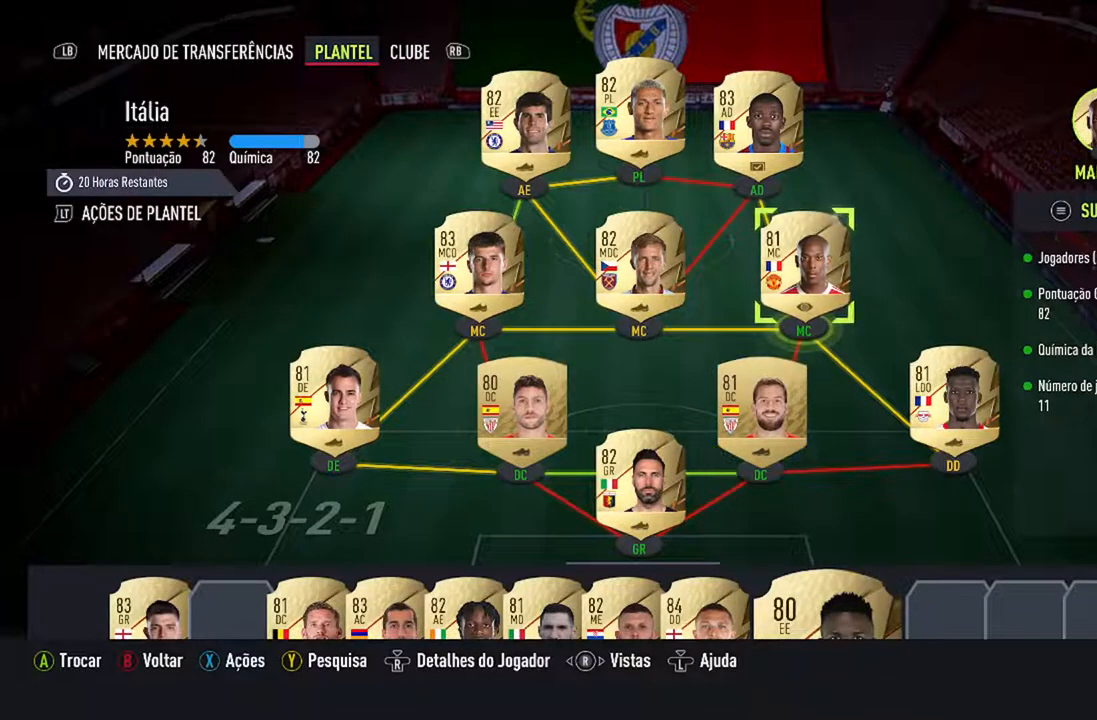
{"buttons": [], "left_stick": "center", "right_stick": "center", "events": []}
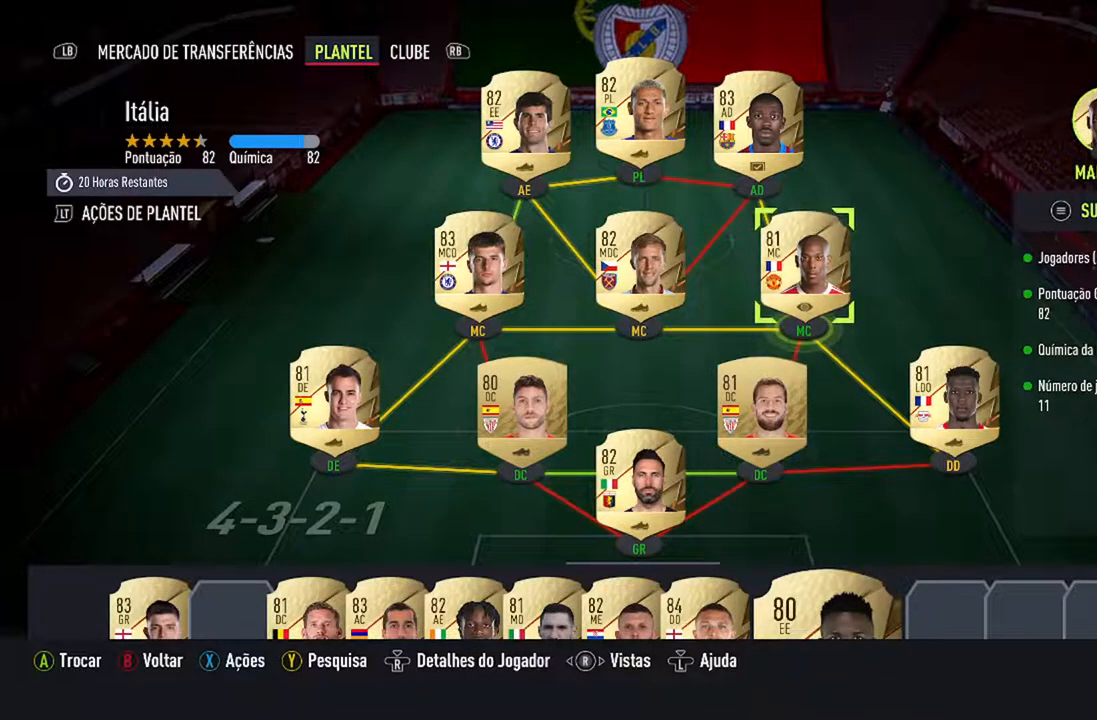
{"buttons": ["A"], "left_stick": "center", "right_stick": "center", "events": [[367, "A", "down"]]}
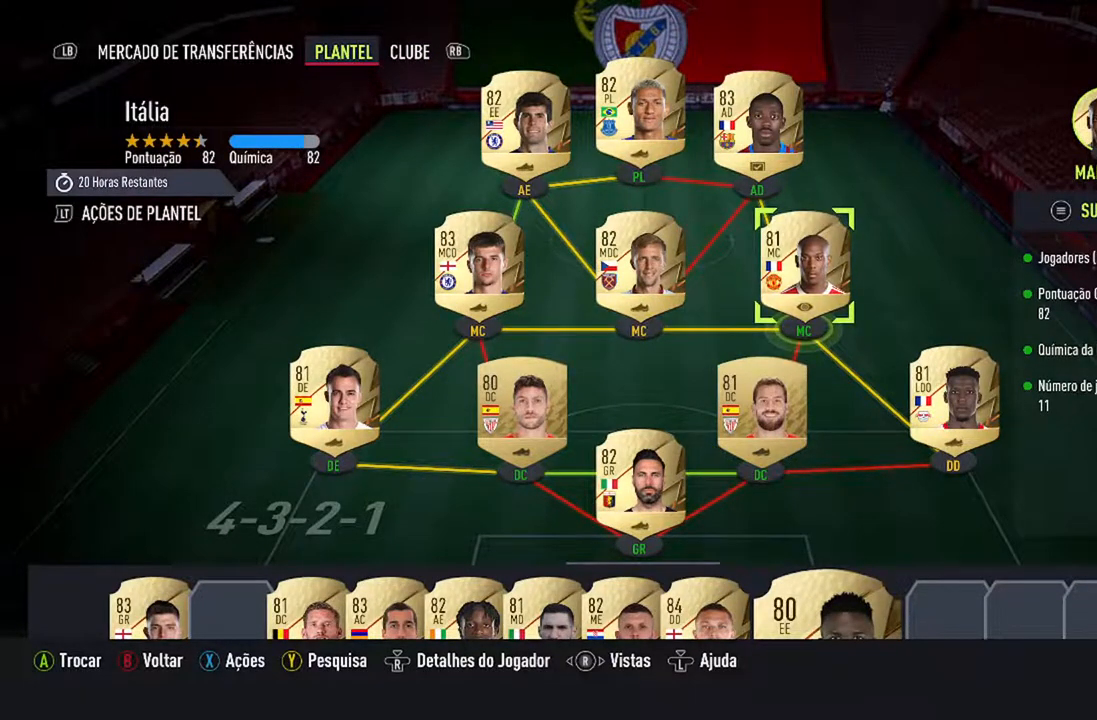
{"buttons": ["DPAD_DOWN"], "left_stick": "center", "right_stick": "center", "events": [[33, "A", "up"], [400, "DPAD_DOWN", "down"]]}
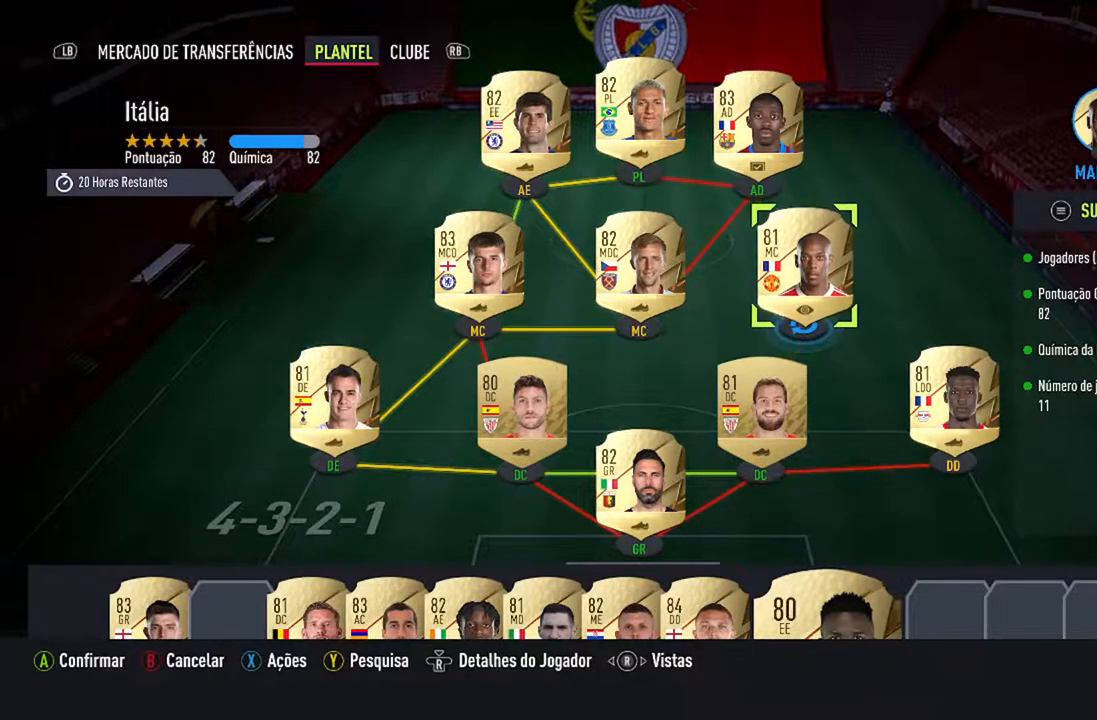
{"buttons": ["DPAD_DOWN"], "left_stick": "center", "right_stick": "center", "events": [[33, "DPAD_DOWN", "up"], [133, "DPAD_DOWN", "down"], [300, "DPAD_DOWN", "up"], [500, "DPAD_DOWN", "down"]]}
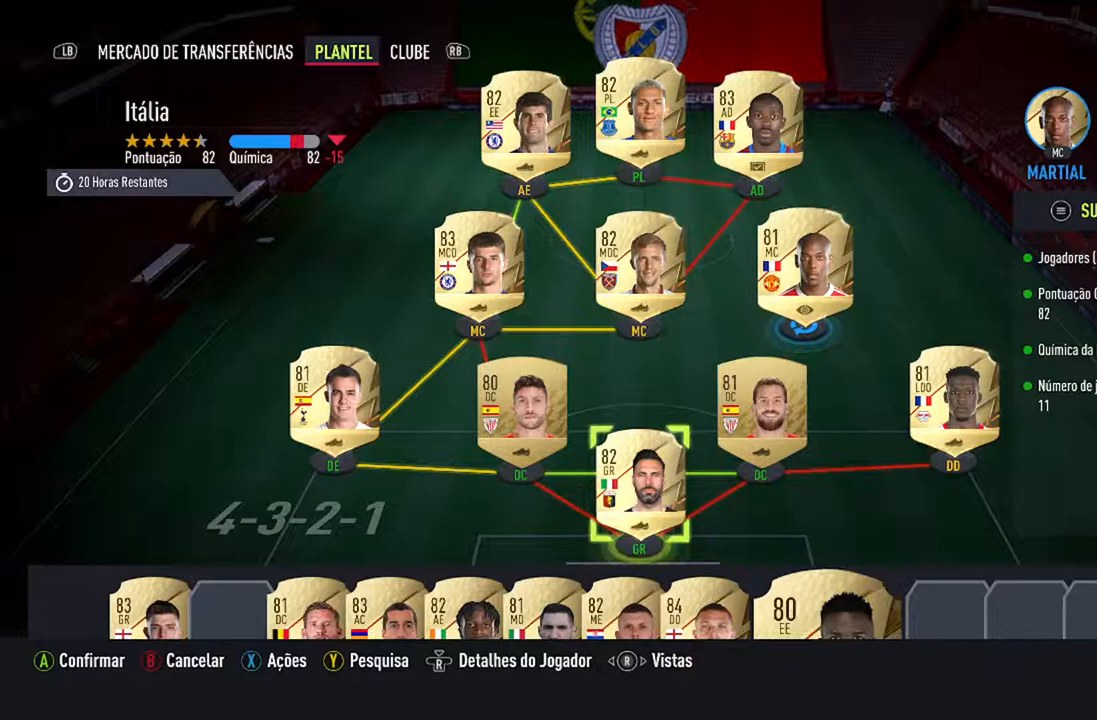
{"buttons": ["DPAD_RIGHT"], "left_stick": "center", "right_stick": "center", "events": [[167, "DPAD_DOWN", "up"], [500, "DPAD_RIGHT", "down"]]}
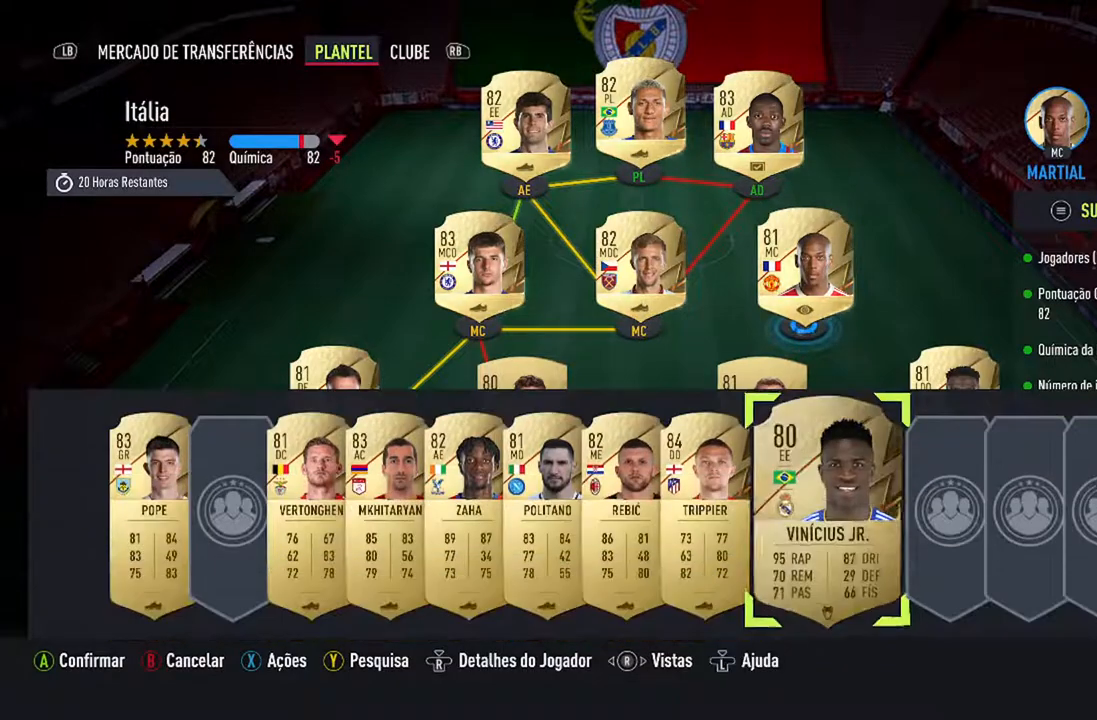
{"buttons": [], "left_stick": "center", "right_stick": "center", "events": [[133, "DPAD_RIGHT", "up"], [233, "DPAD_RIGHT", "down"], [333, "DPAD_RIGHT", "up"]]}
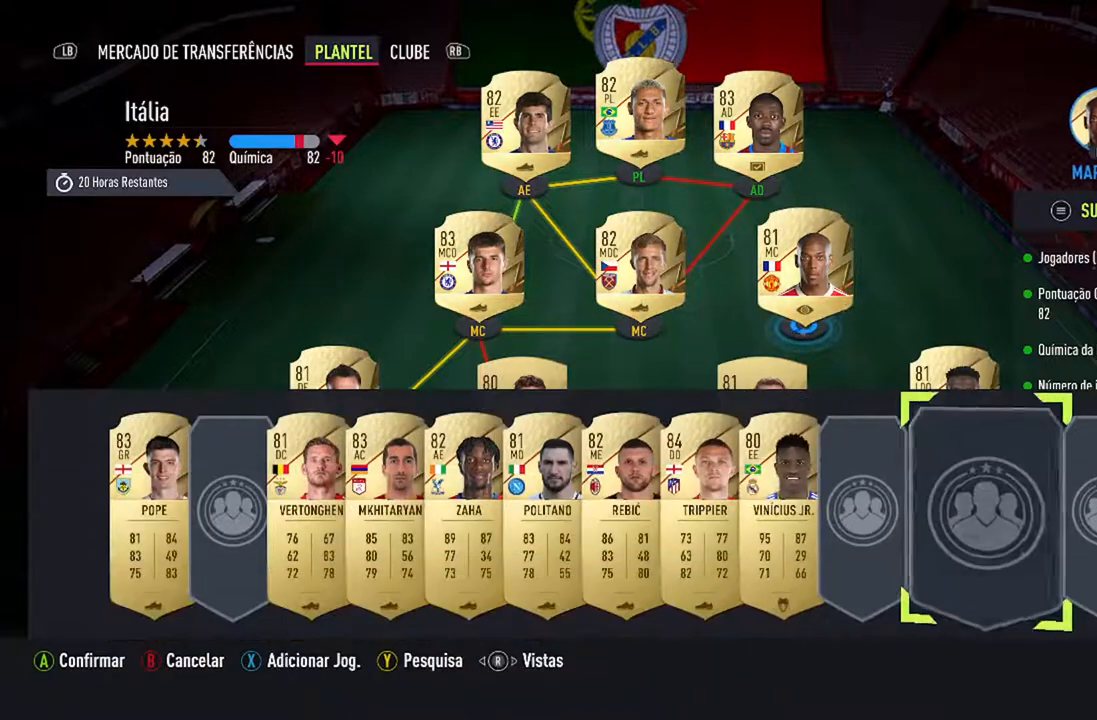
{"buttons": [], "left_stick": "center", "right_stick": "center", "events": [[267, "DPAD_LEFT", "down"], [333, "DPAD_LEFT", "up"]]}
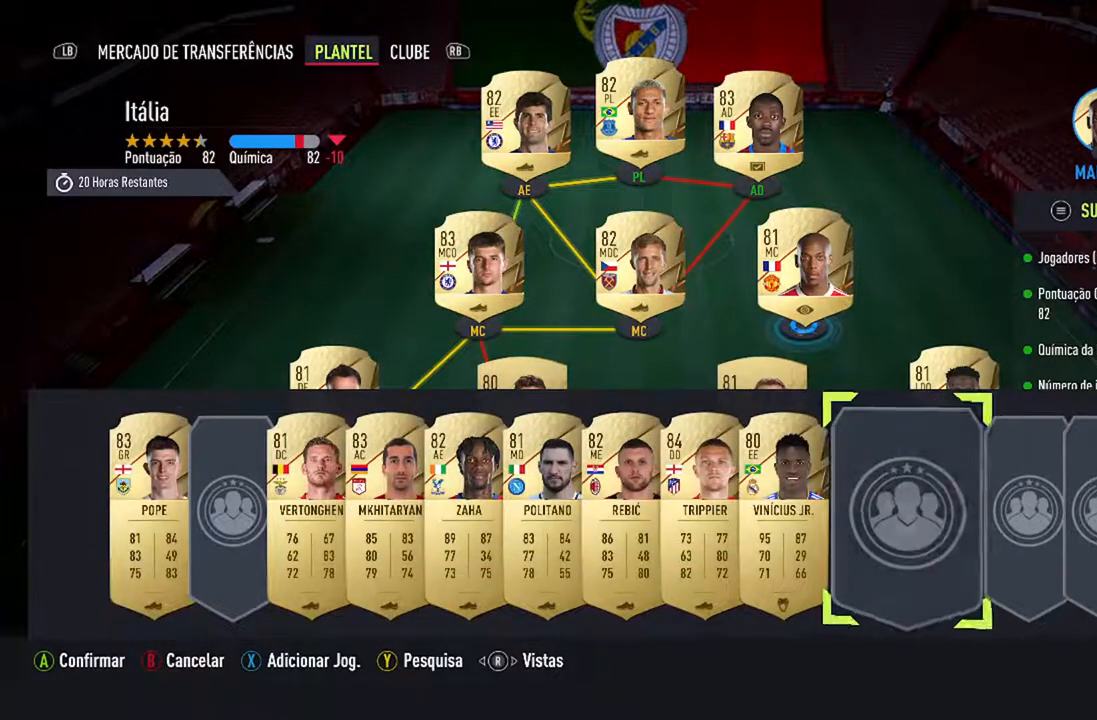
{"buttons": [], "left_stick": "center", "right_stick": "center", "events": [[100, "A", "down"], [267, "A", "up"]]}
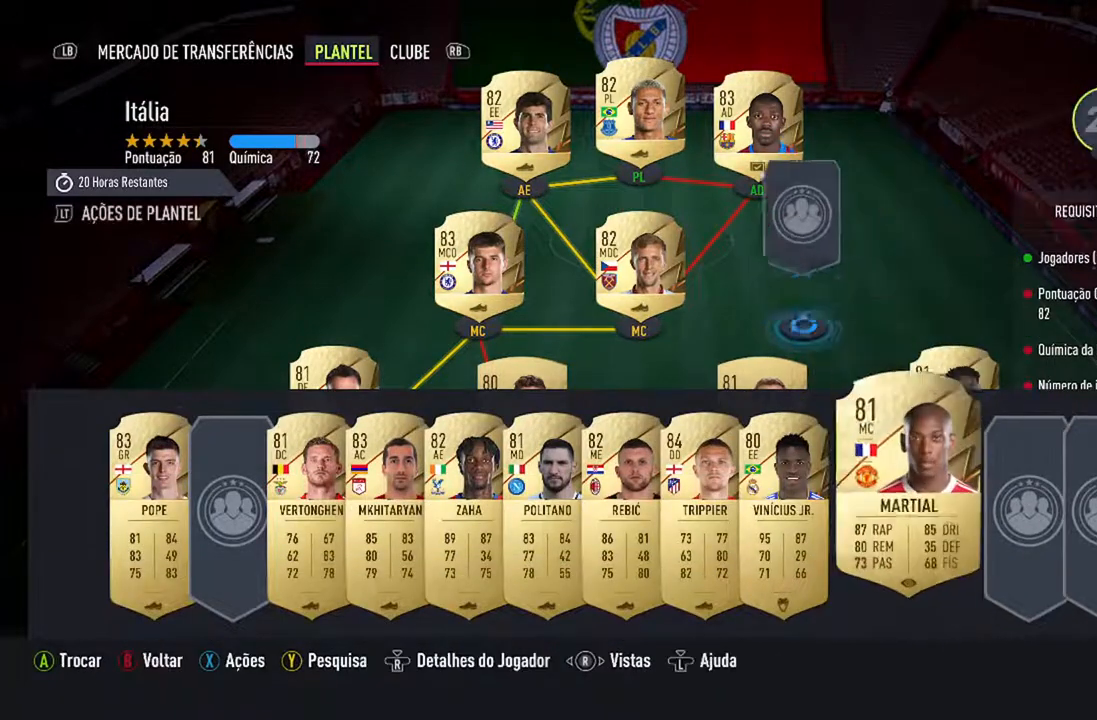
{"buttons": [], "left_stick": "center", "right_stick": "center", "events": []}
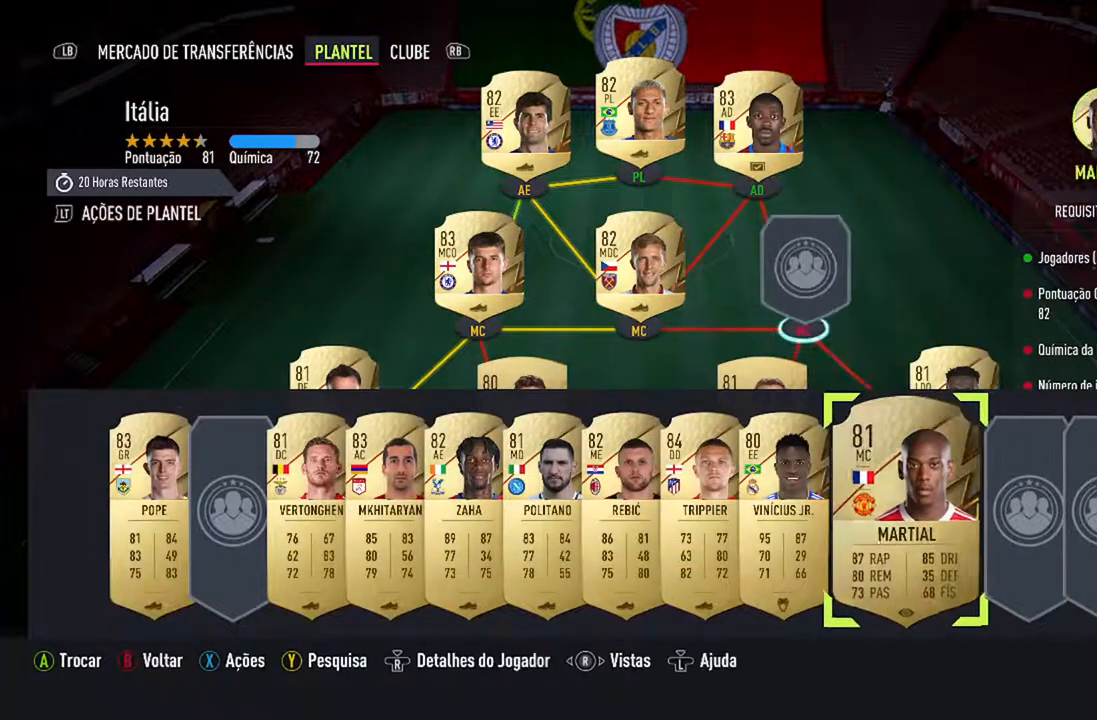
{"buttons": [], "left_stick": "center", "right_stick": "center", "events": [[67, "DPAD_UP", "down"], [233, "DPAD_UP", "up"]]}
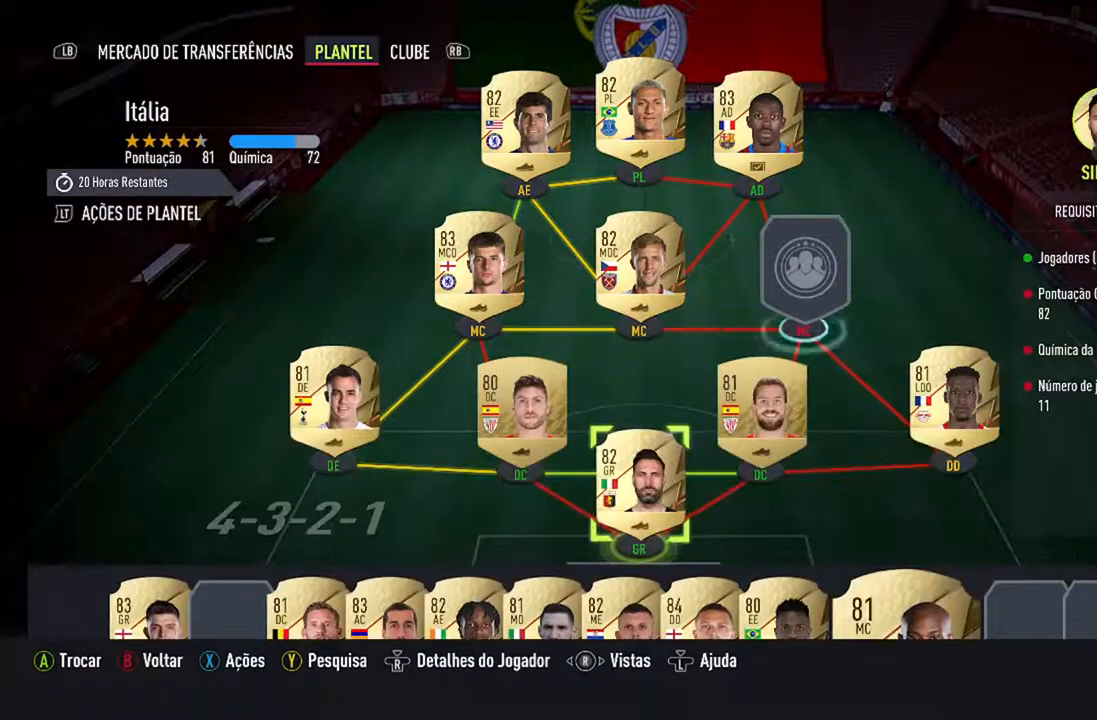
{"buttons": [], "left_stick": "center", "right_stick": "center", "events": []}
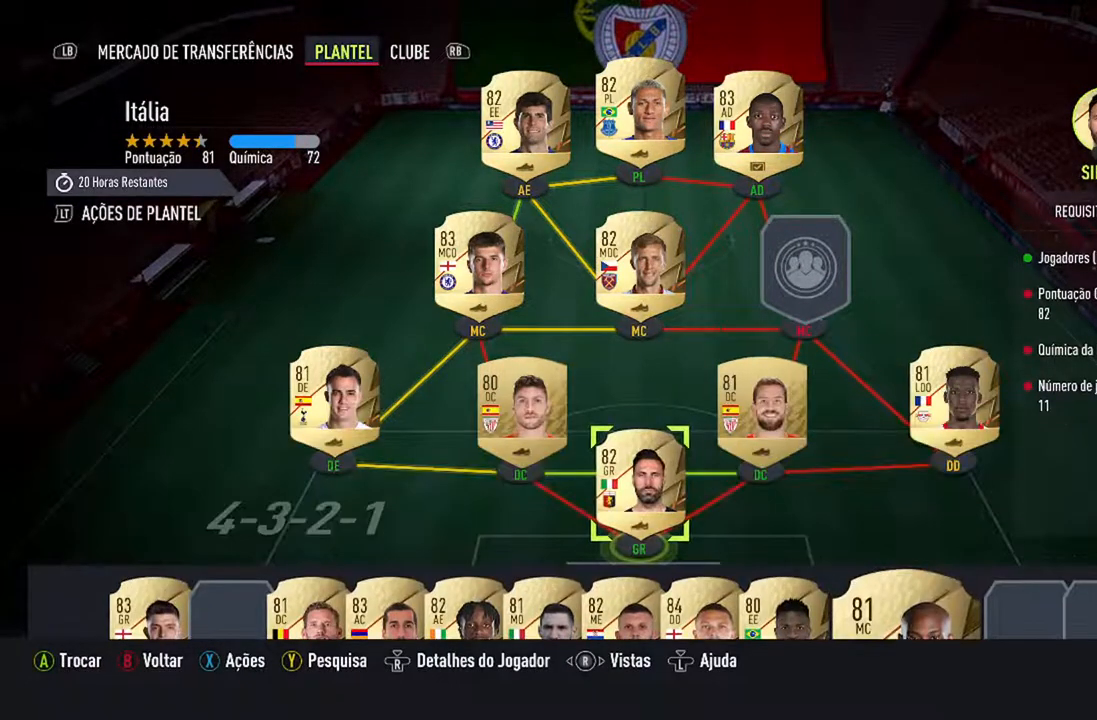
{"buttons": [], "left_stick": "center", "right_stick": "center", "events": []}
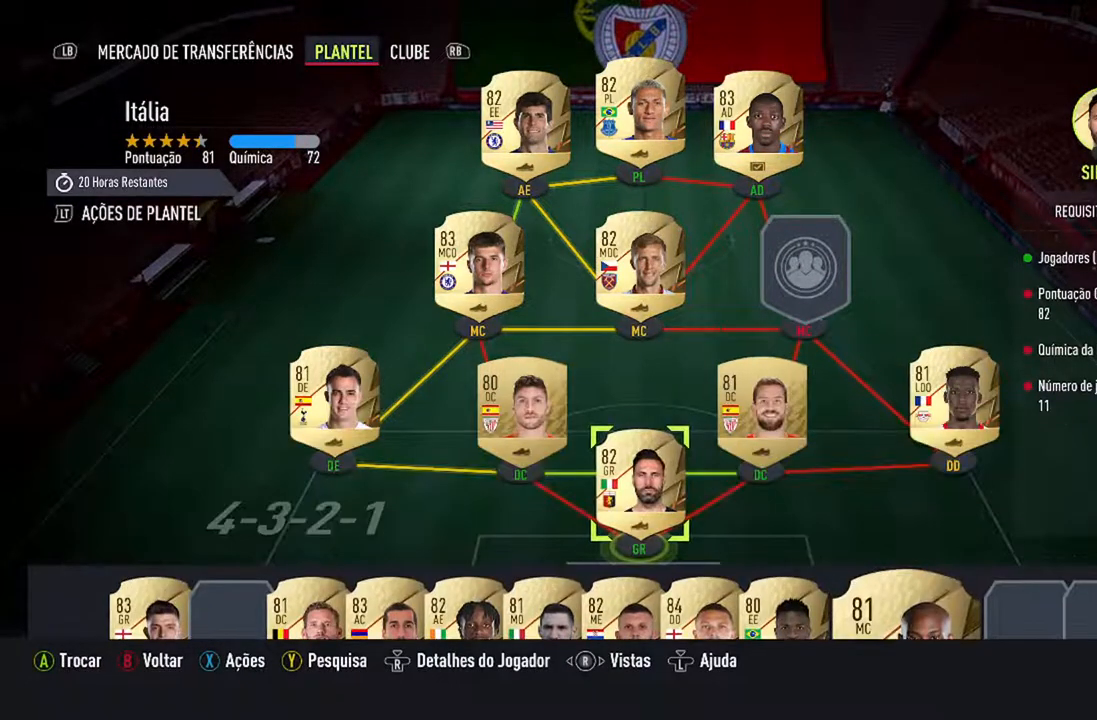
{"buttons": ["DPAD_UP"], "left_stick": "center", "right_stick": "center", "events": [[467, "DPAD_UP", "down"]]}
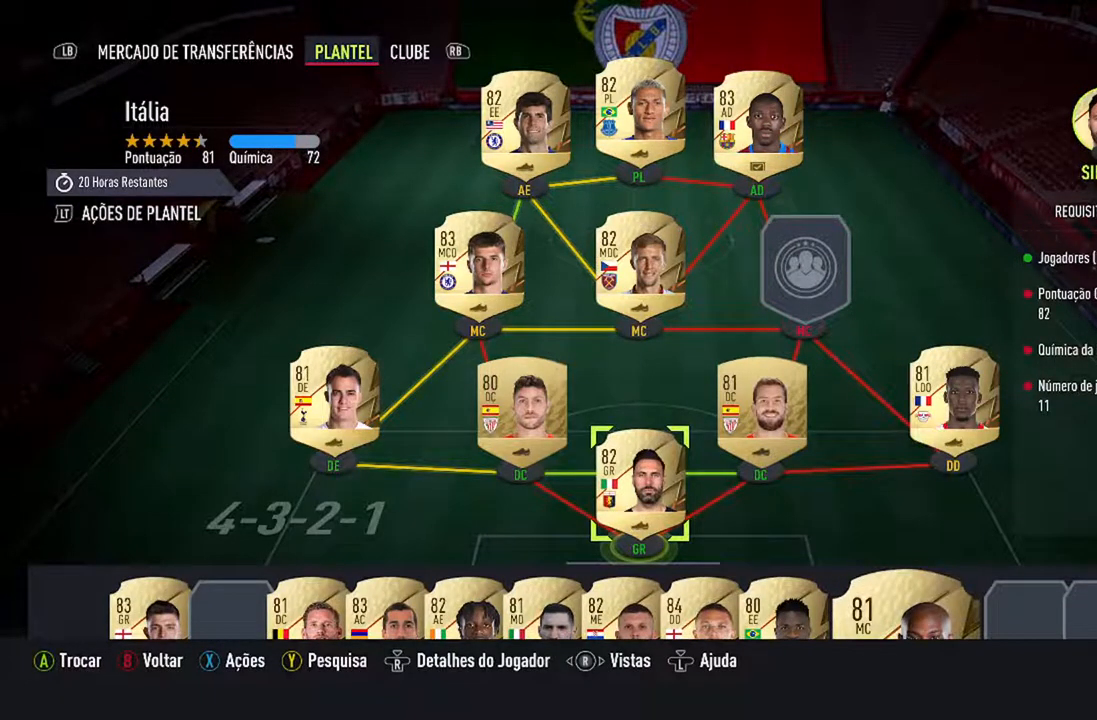
{"buttons": ["DPAD_DOWN"], "left_stick": "center", "right_stick": "center", "events": [[133, "DPAD_UP", "up"], [433, "DPAD_DOWN", "down"]]}
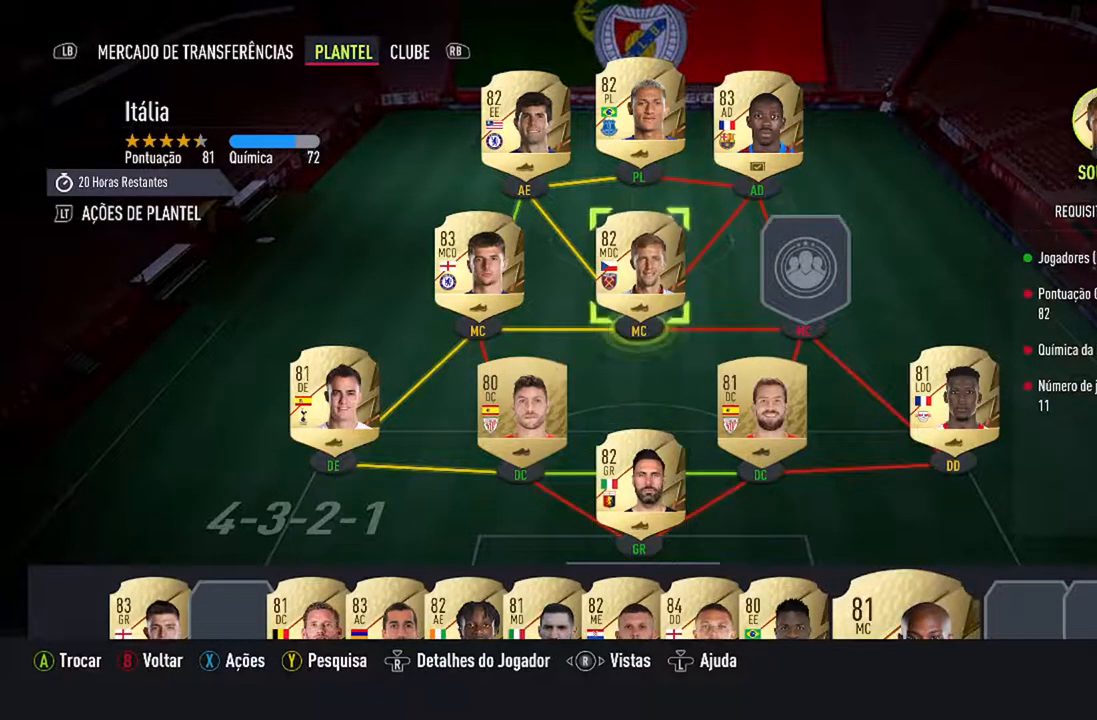
{"buttons": [], "left_stick": "center", "right_stick": "center", "events": [[100, "DPAD_DOWN", "up"], [167, "DPAD_DOWN", "down"], [300, "DPAD_DOWN", "up"]]}
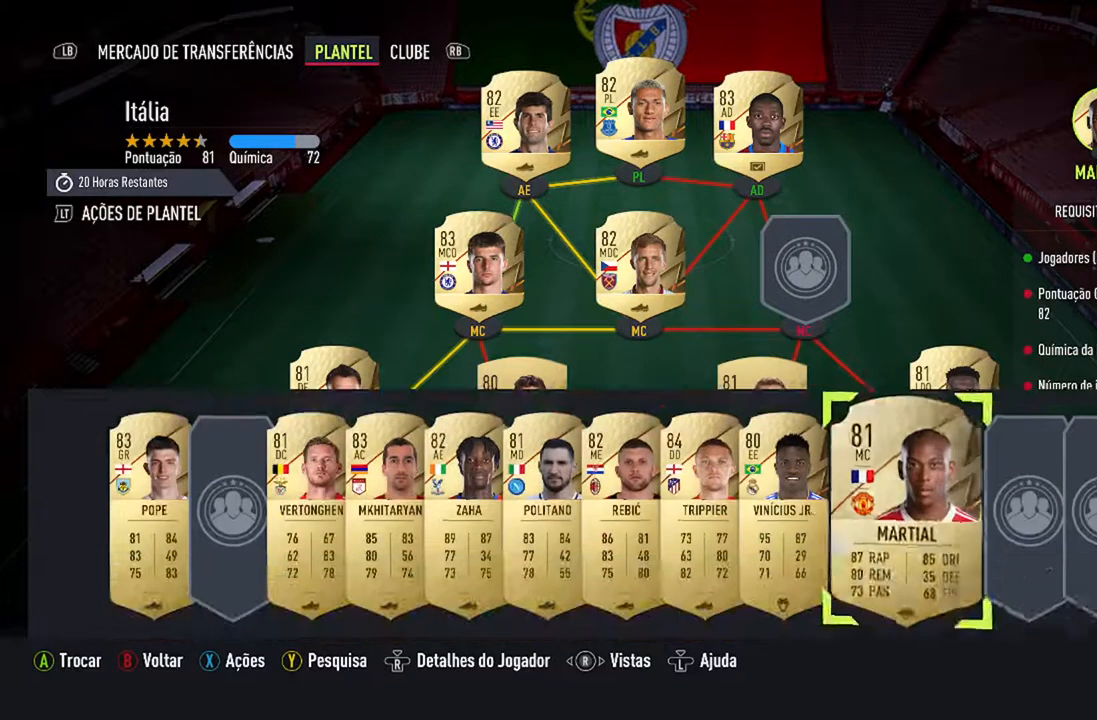
{"buttons": [], "left_stick": "center", "right_stick": "center", "events": [[100, "DPAD_RIGHT", "down"], [200, "DPAD_RIGHT", "up"]]}
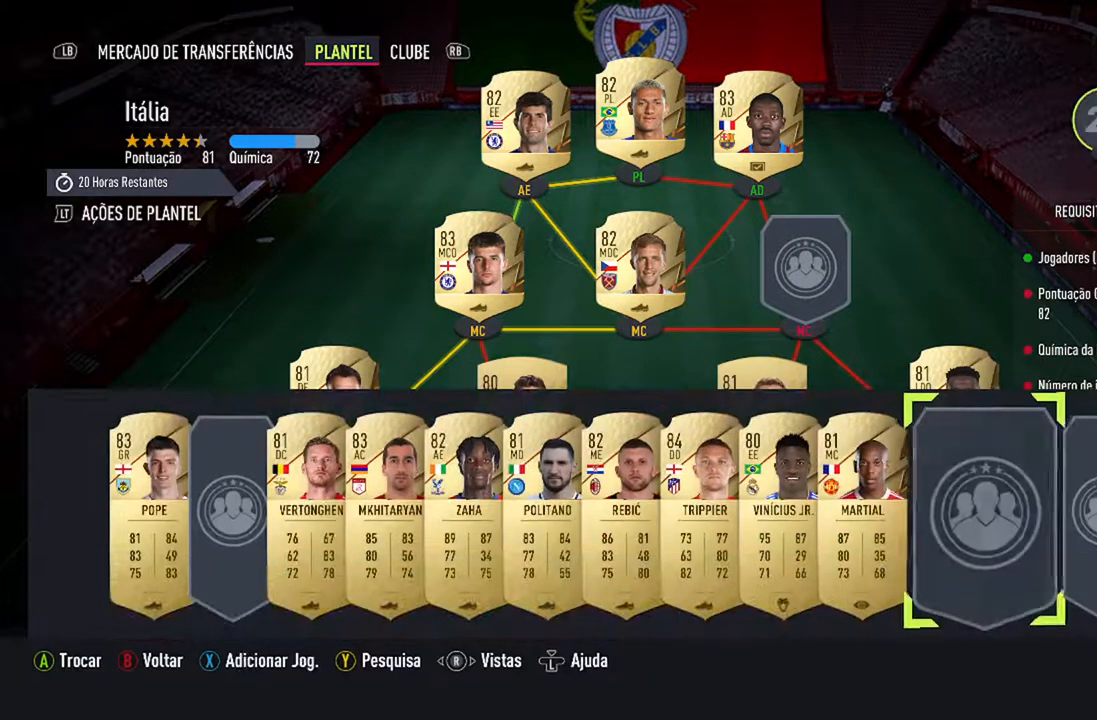
{"buttons": [], "left_stick": "center", "right_stick": "center", "events": [[100, "DPAD_LEFT", "down"], [200, "DPAD_LEFT", "up"]]}
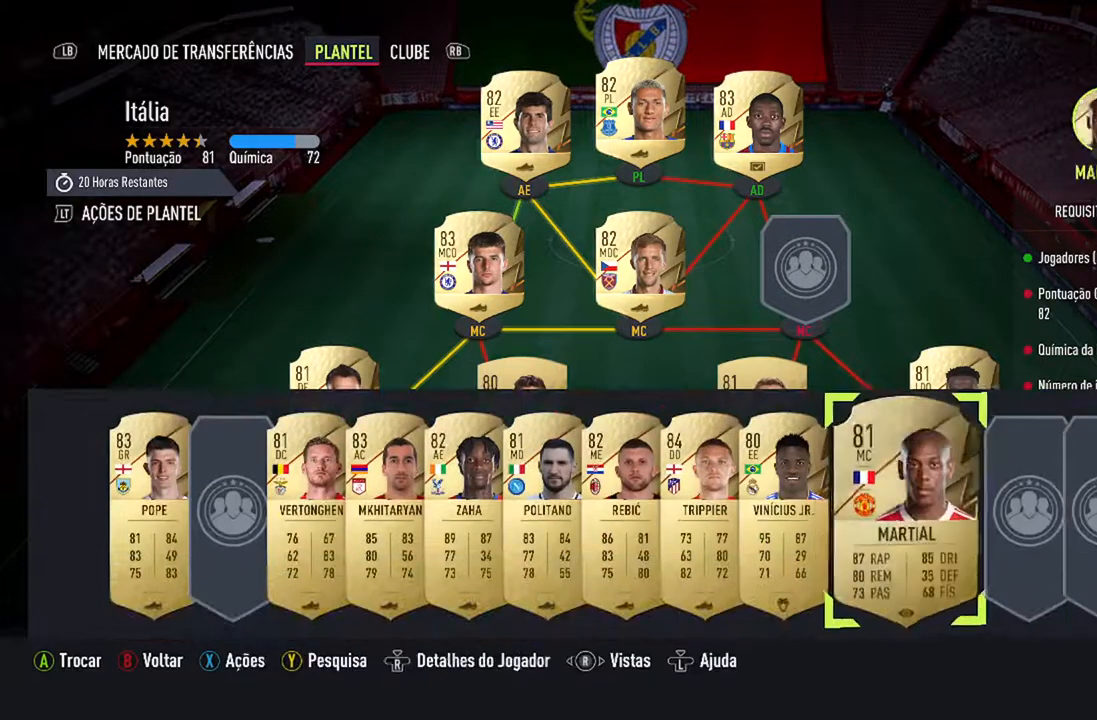
{"buttons": [], "left_stick": "center", "right_stick": "center", "events": [[33, "A", "down"], [233, "A", "up"], [367, "DPAD_UP", "down"], [500, "DPAD_UP", "up"]]}
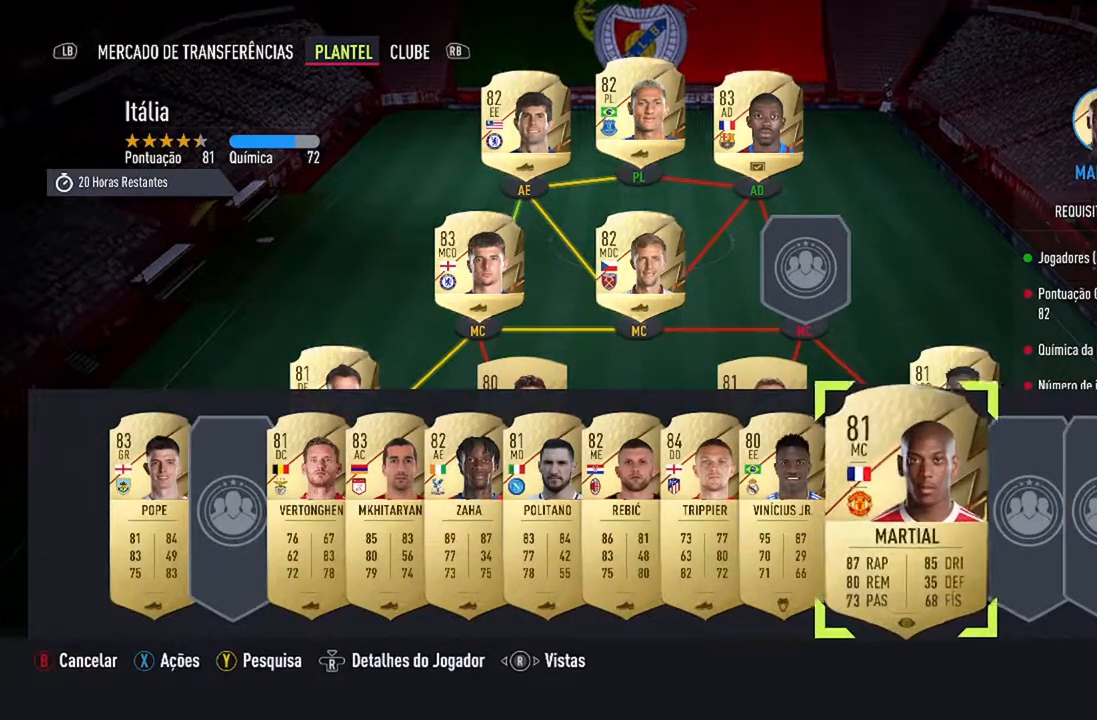
{"buttons": [], "left_stick": "center", "right_stick": "center", "events": [[133, "DPAD_UP", "down"], [233, "DPAD_UP", "up"]]}
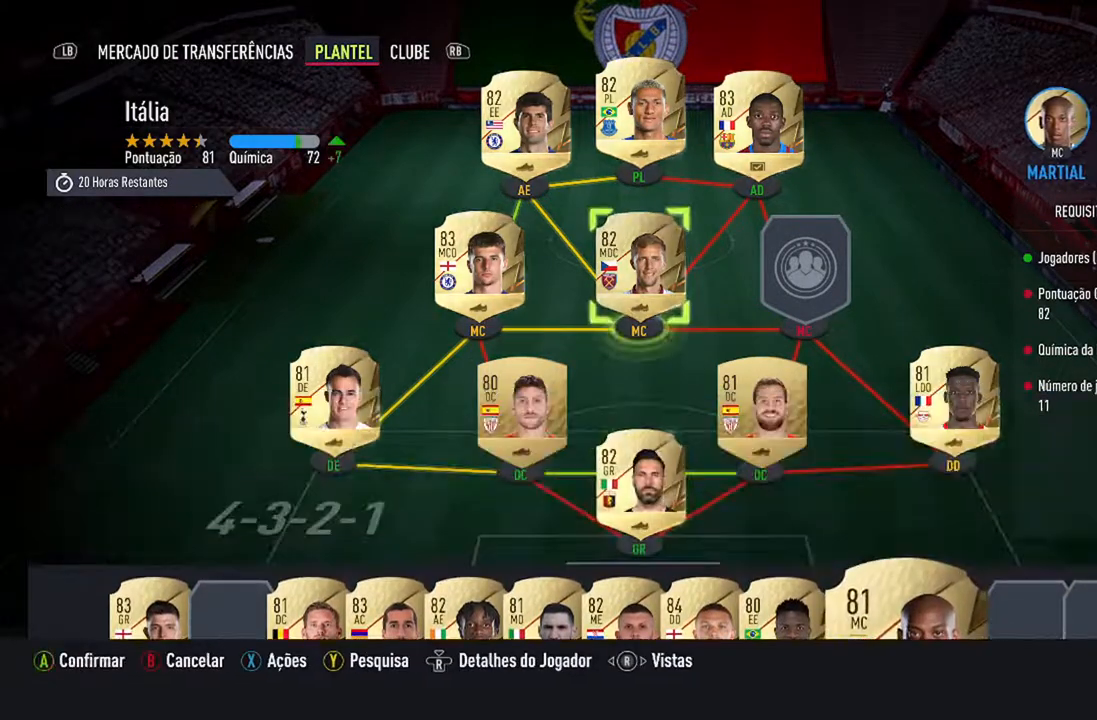
{"buttons": [], "left_stick": "center", "right_stick": "center", "events": [[133, "DPAD_RIGHT", "down"], [233, "DPAD_RIGHT", "up"]]}
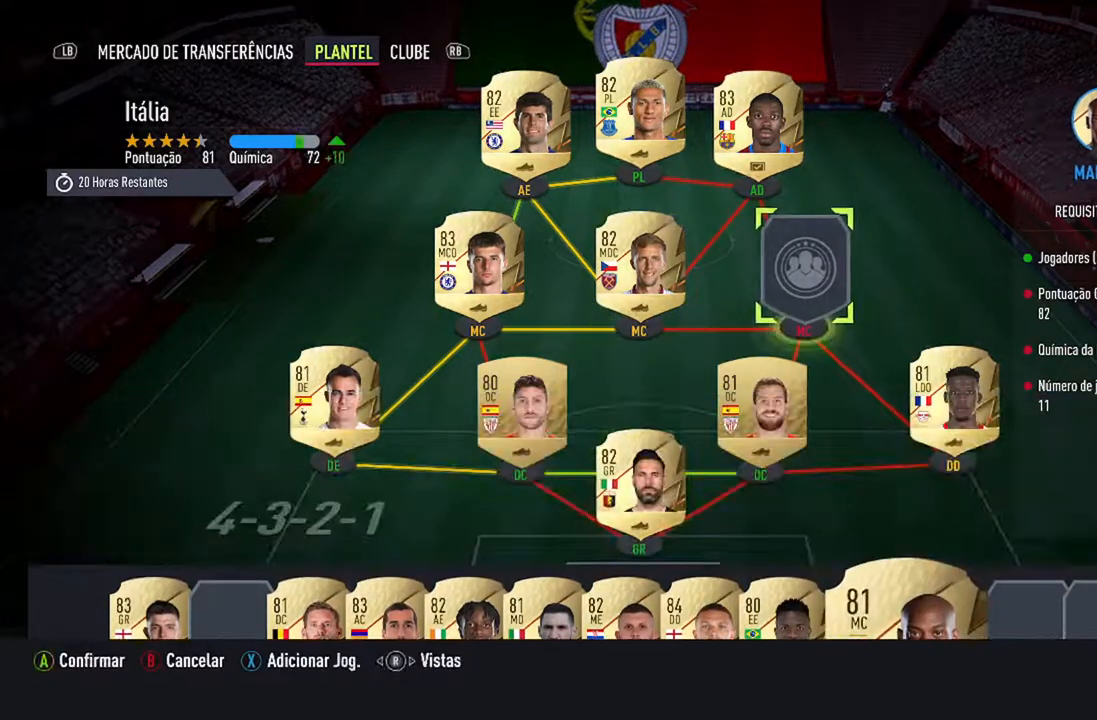
{"buttons": [], "left_stick": "center", "right_stick": "center", "events": [[300, "A", "down"], [467, "A", "up"]]}
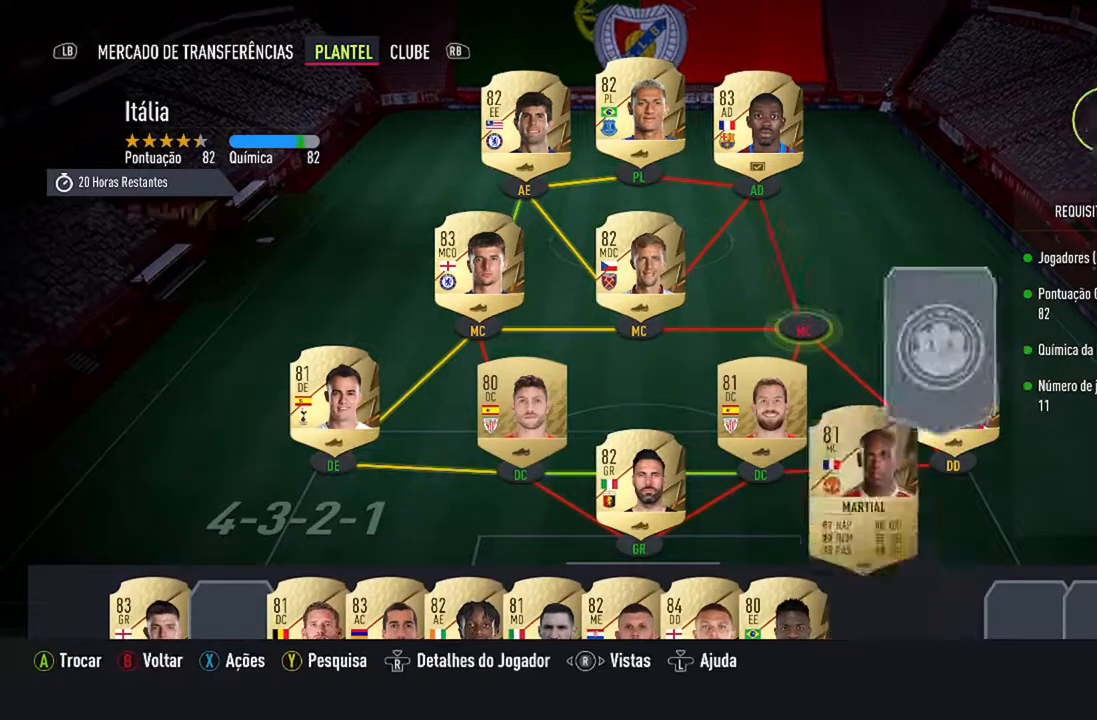
{"buttons": [], "left_stick": "center", "right_stick": "center", "events": []}
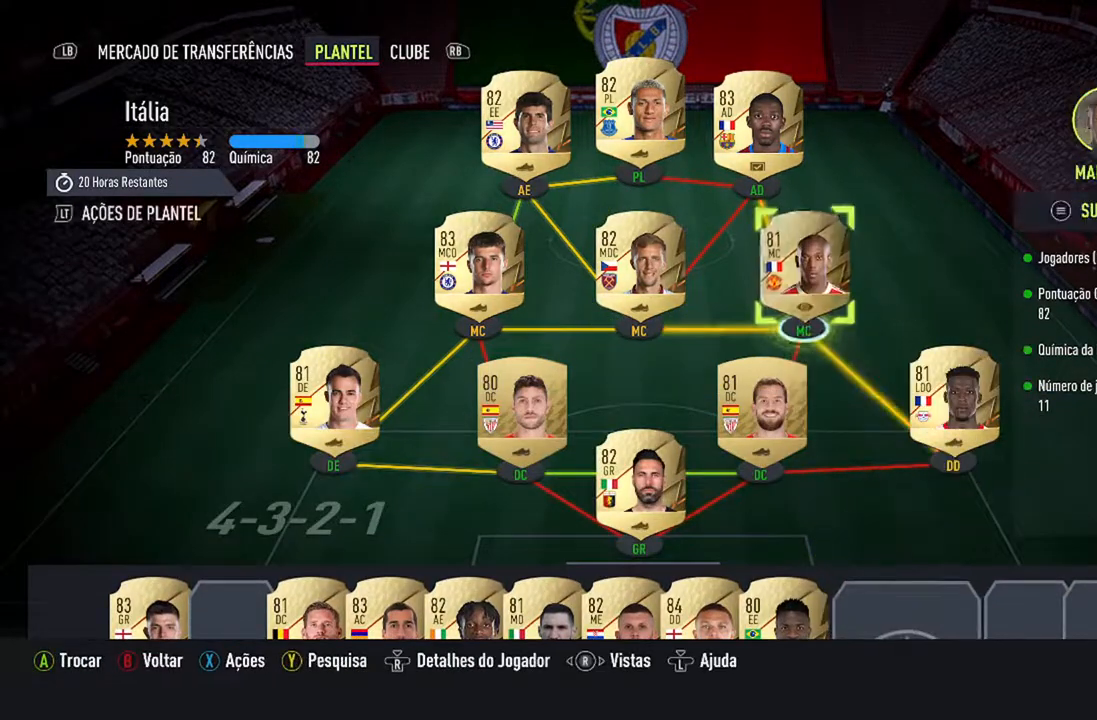
{"buttons": [], "left_stick": "center", "right_stick": "center", "events": []}
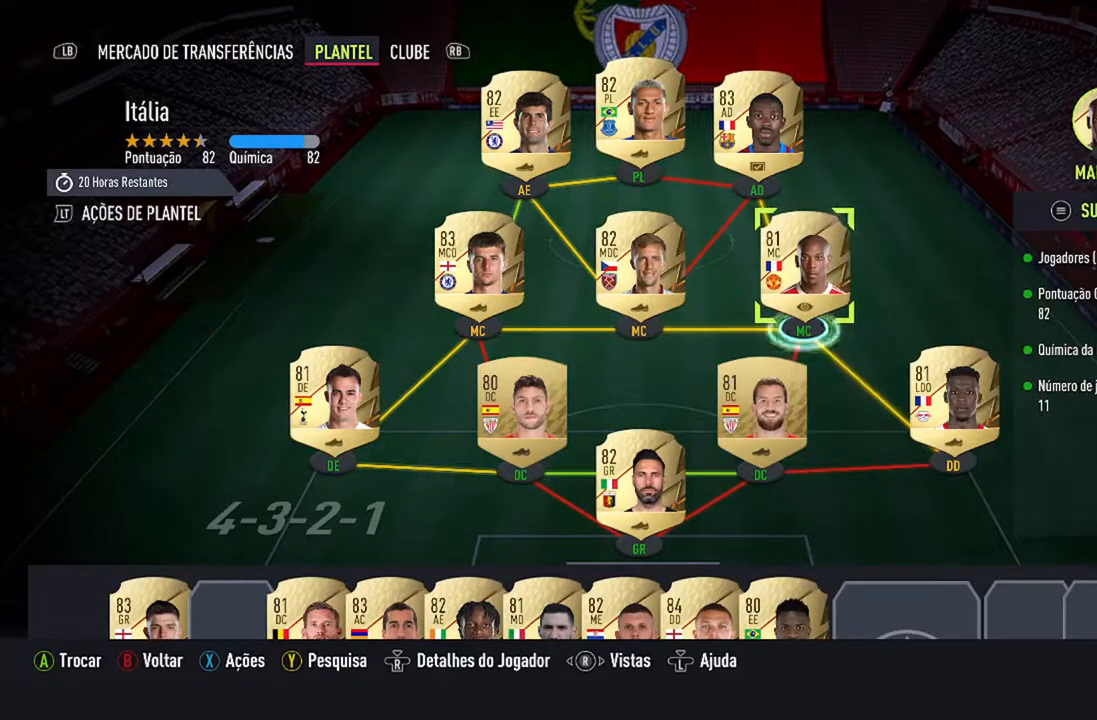
{"buttons": [], "left_stick": "center", "right_stick": "center", "events": []}
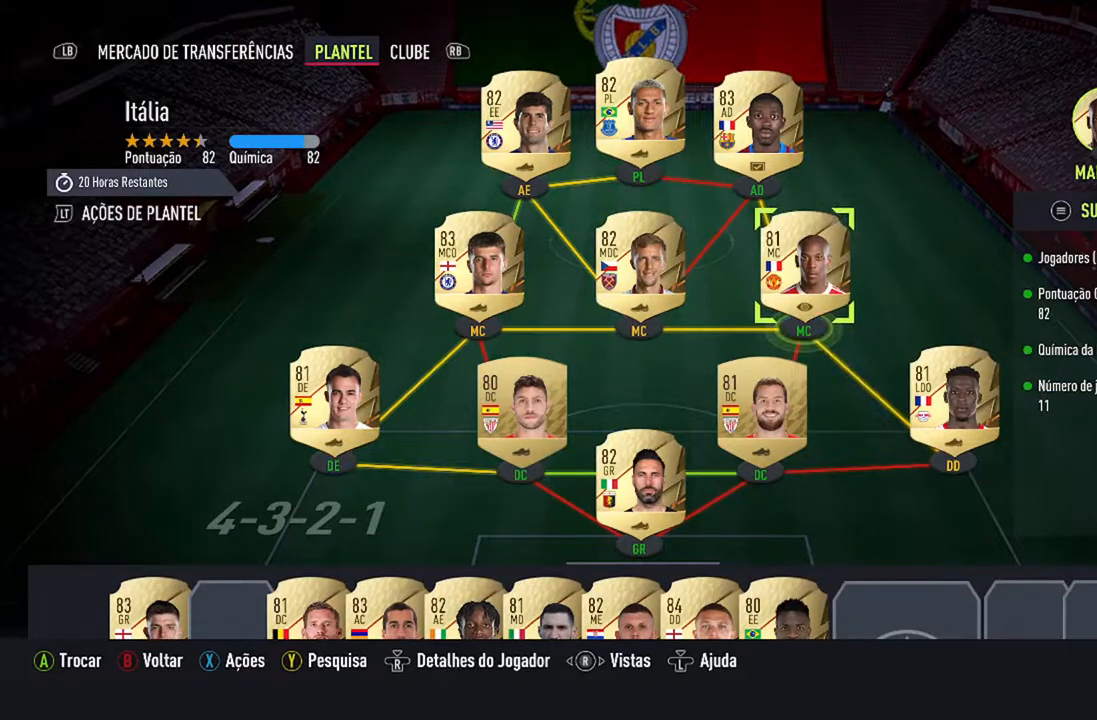
{"buttons": [], "left_stick": "center", "right_stick": "center", "events": [[67, "DPAD_UP", "down"], [200, "DPAD_UP", "up"]]}
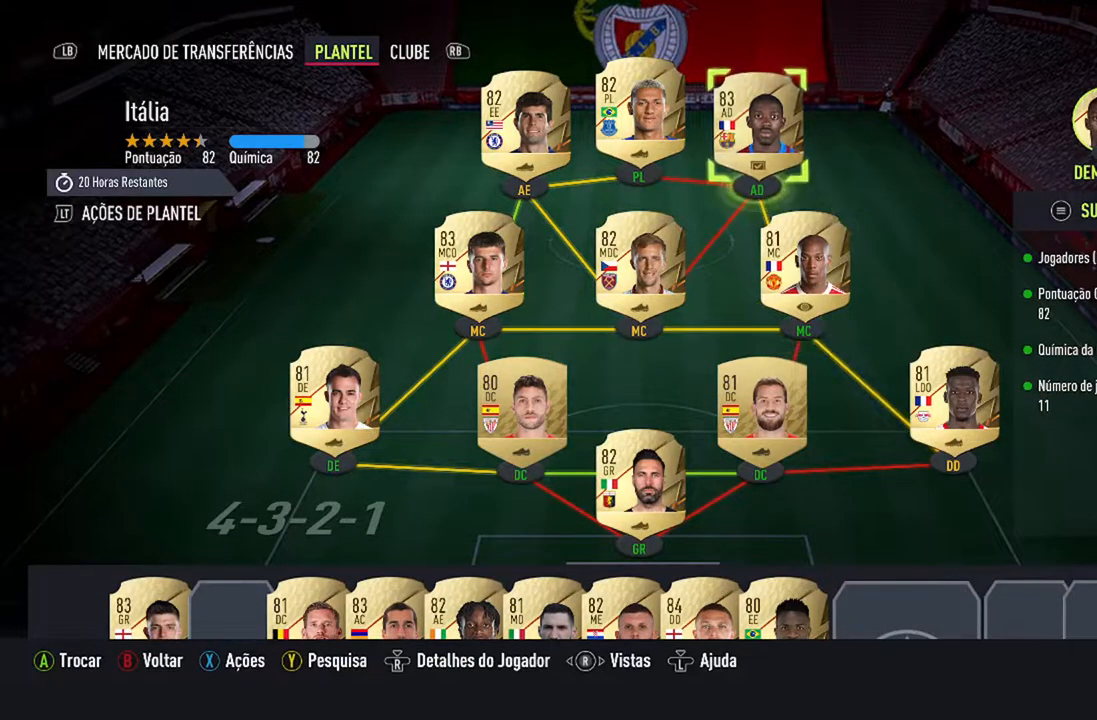
{"buttons": [], "left_stick": "center", "right_stick": "center", "events": [[300, "DPAD_DOWN", "down"], [433, "DPAD_DOWN", "up"]]}